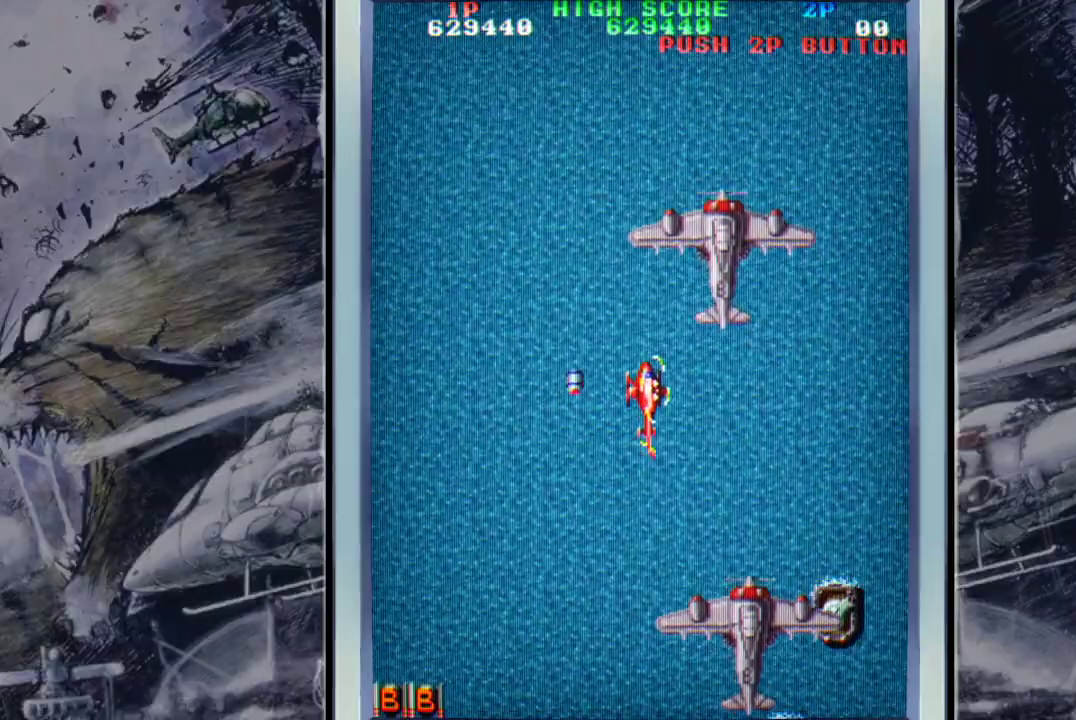
Gameplay with a controller (Xbox layout); each line is a JSON object with the inputs held at the frame after it. "events" lists button and stick changes between this image and that frame as [ms after this image, input, new state], when the widget could be followed in between. Not read: right_stick.
{"buttons": [], "left_stick": "up-left", "events": [[67, "left_stick", "down-right"], [300, "left_stick", "center"], [367, "left_stick", "up-left"]]}
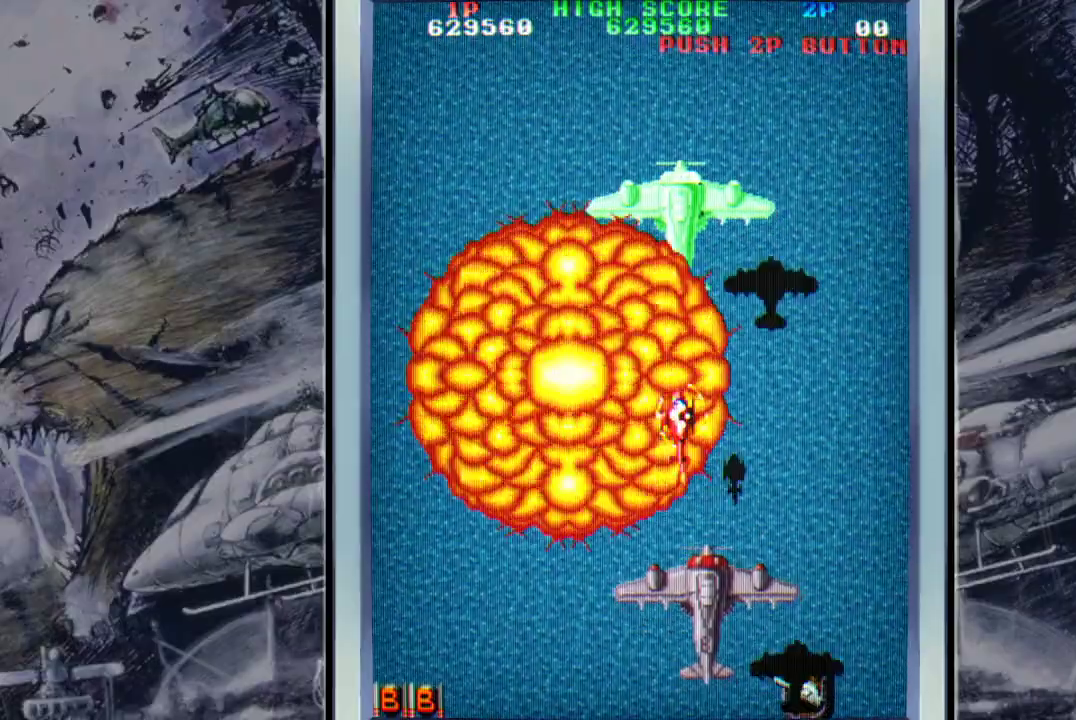
{"buttons": [], "left_stick": "up-left", "events": [[100, "left_stick", "up"], [400, "left_stick", "up-left"]]}
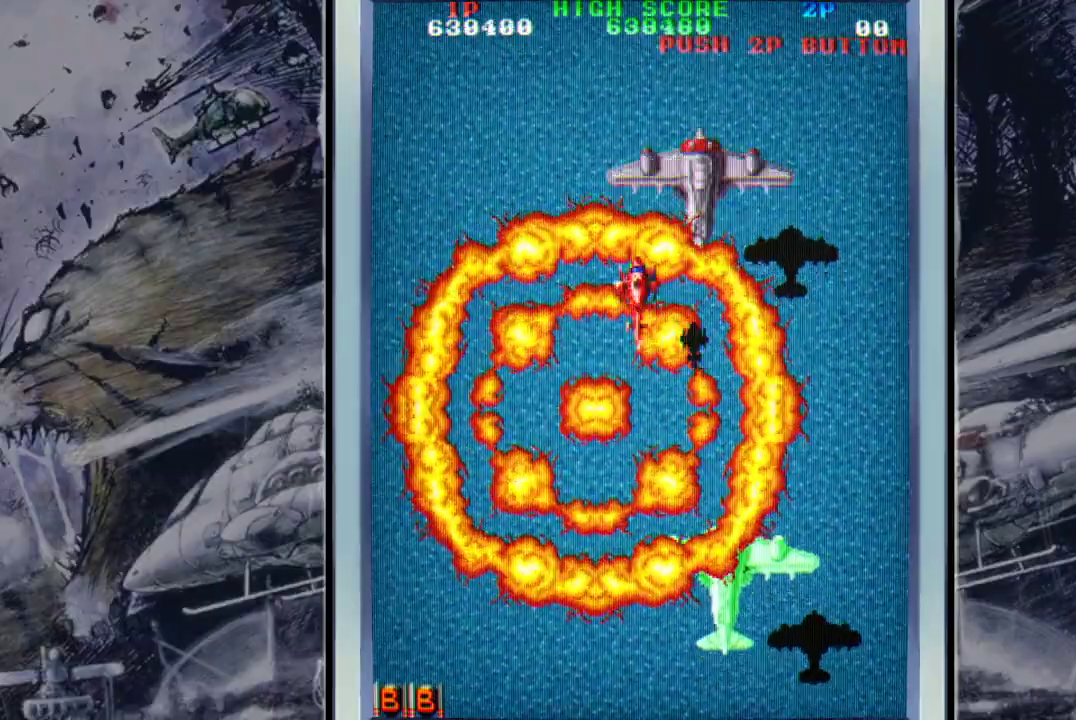
{"buttons": [], "left_stick": "down-left", "events": [[167, "left_stick", "up-right"], [233, "B", "down"], [267, "left_stick", "center"], [300, "B", "up"], [367, "B", "down"], [467, "B", "up"], [467, "left_stick", "down-left"]]}
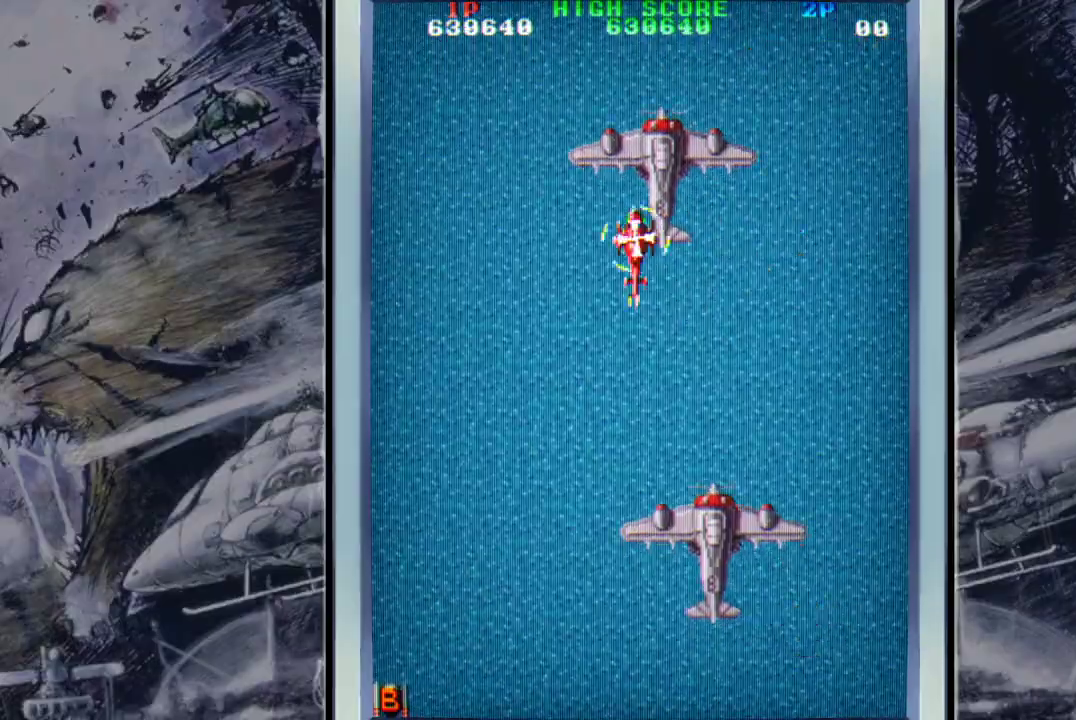
{"buttons": [], "left_stick": "down-left", "events": [[33, "B", "down"], [133, "B", "up"]]}
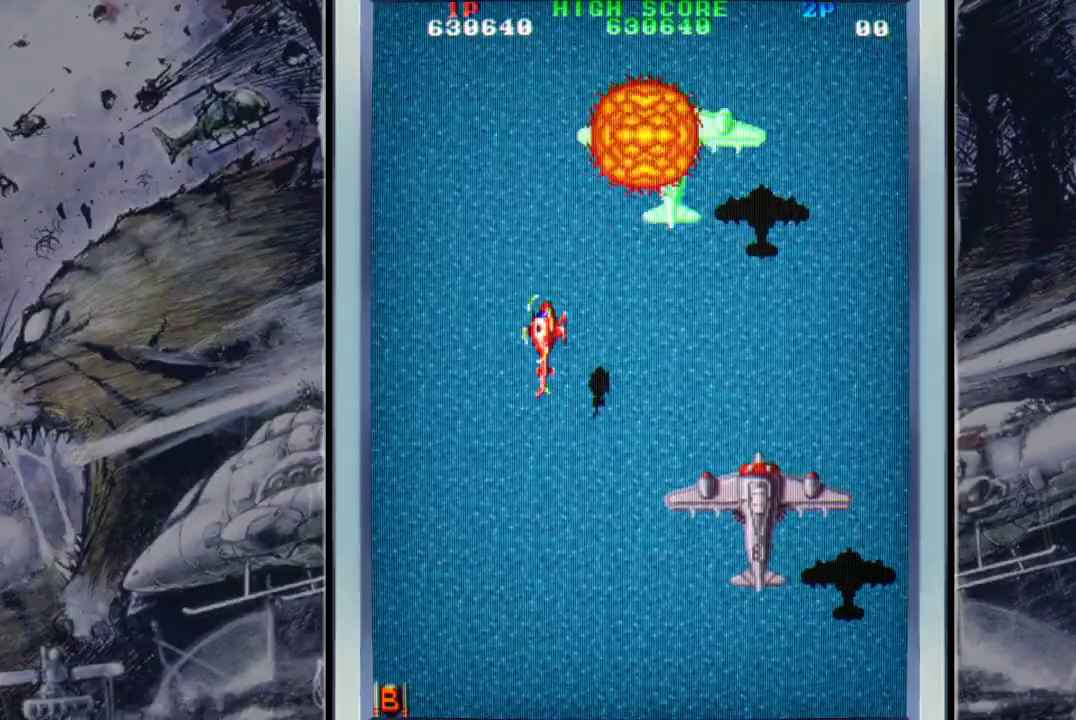
{"buttons": [], "left_stick": "down-right", "events": [[100, "left_stick", "left"], [300, "left_stick", "down-left"], [500, "left_stick", "down-right"]]}
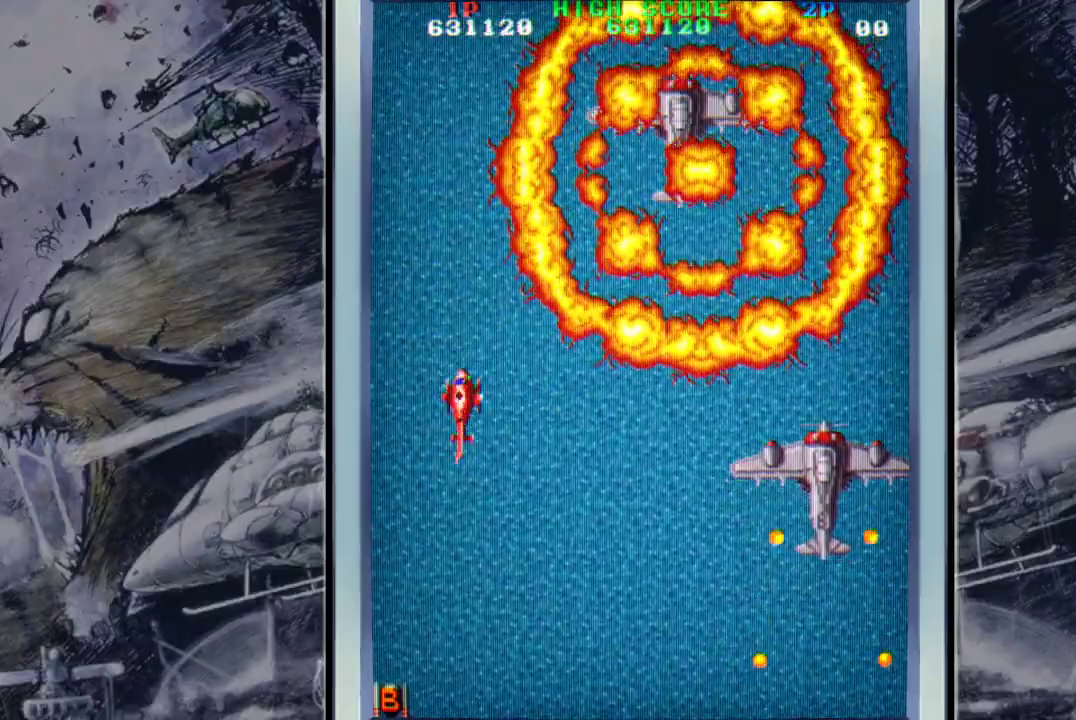
{"buttons": [], "left_stick": "right", "events": [[200, "left_stick", "right"], [333, "left_stick", "up-right"], [467, "left_stick", "right"]]}
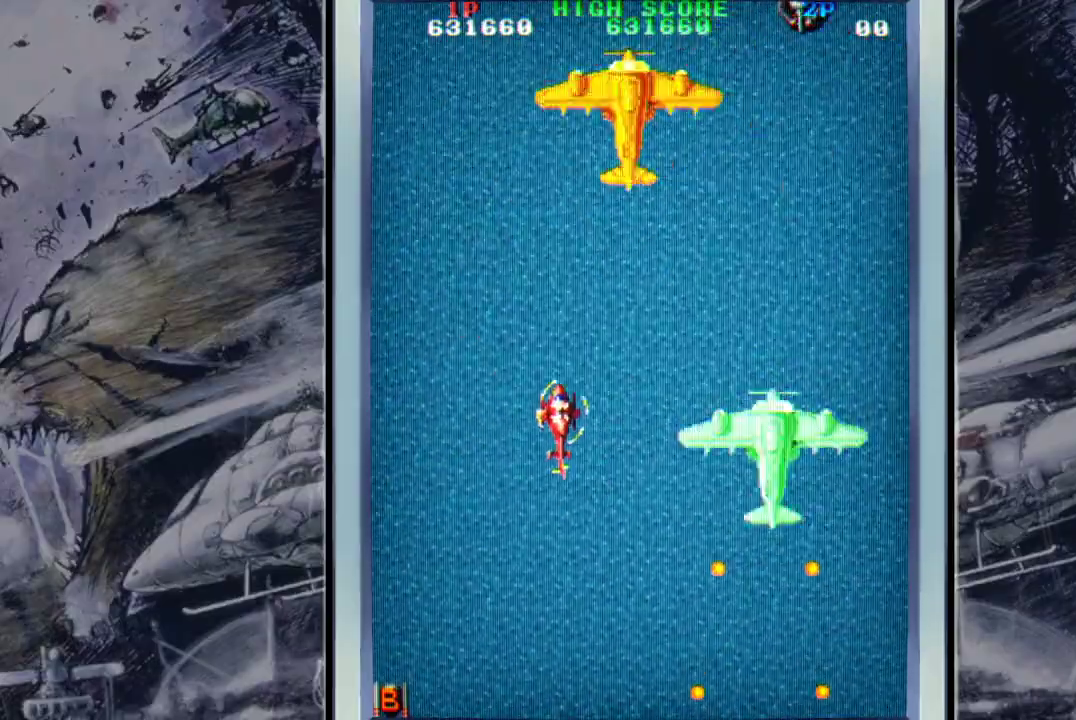
{"buttons": [], "left_stick": "down", "events": [[33, "left_stick", "down-right"], [233, "left_stick", "right"], [400, "B", "down"], [433, "B", "up"], [467, "left_stick", "down"]]}
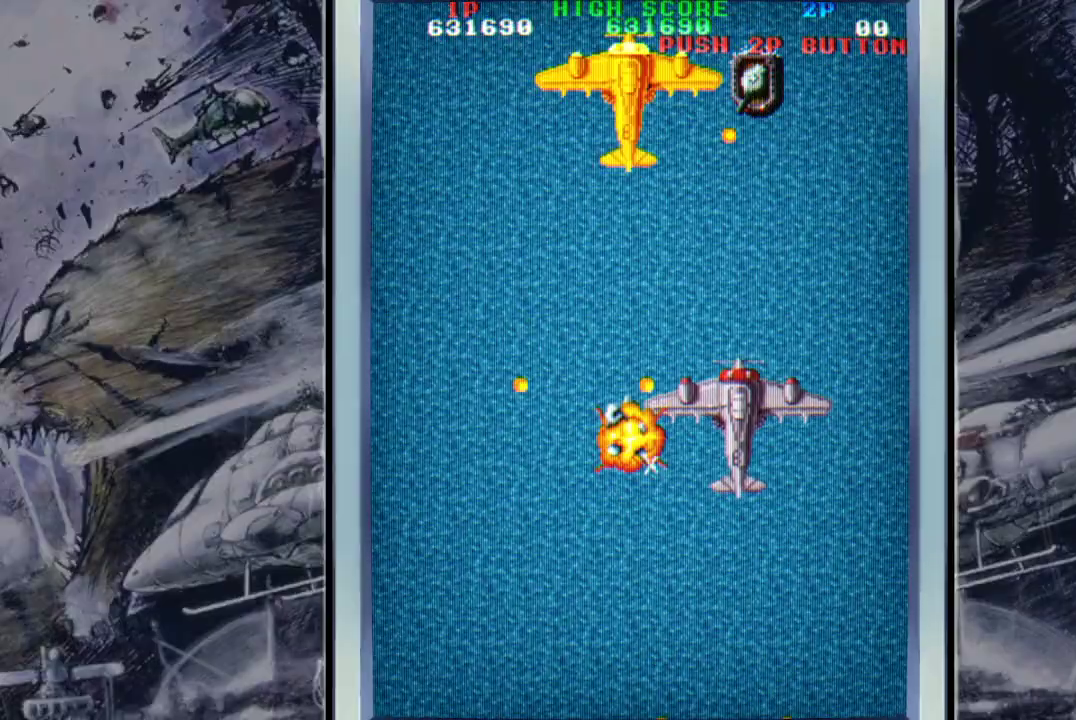
{"buttons": [], "left_stick": "down-left", "events": [[100, "left_stick", "down-left"]]}
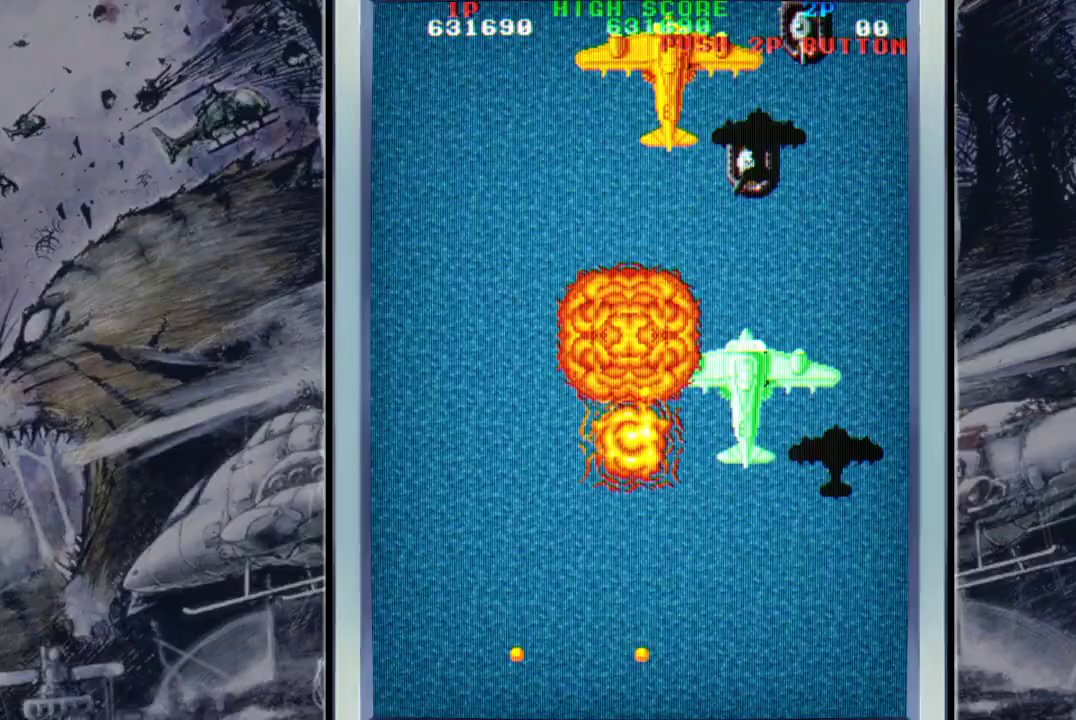
{"buttons": [], "left_stick": "down-left", "events": []}
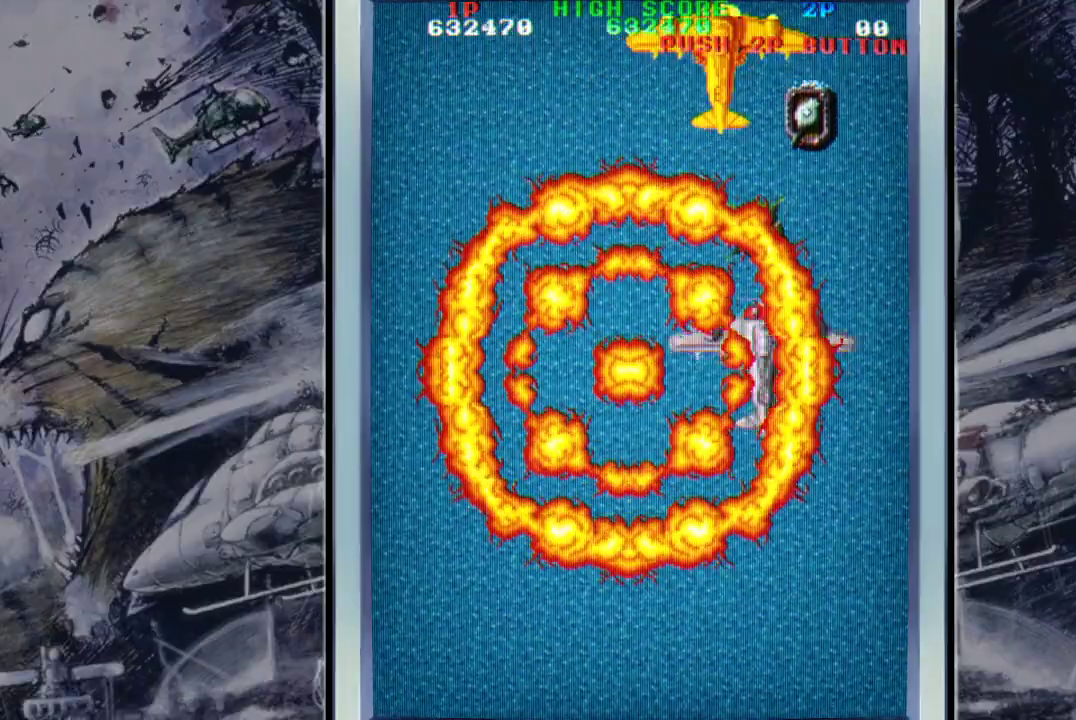
{"buttons": [], "left_stick": "up", "events": [[100, "left_stick", "center"], [467, "left_stick", "up"]]}
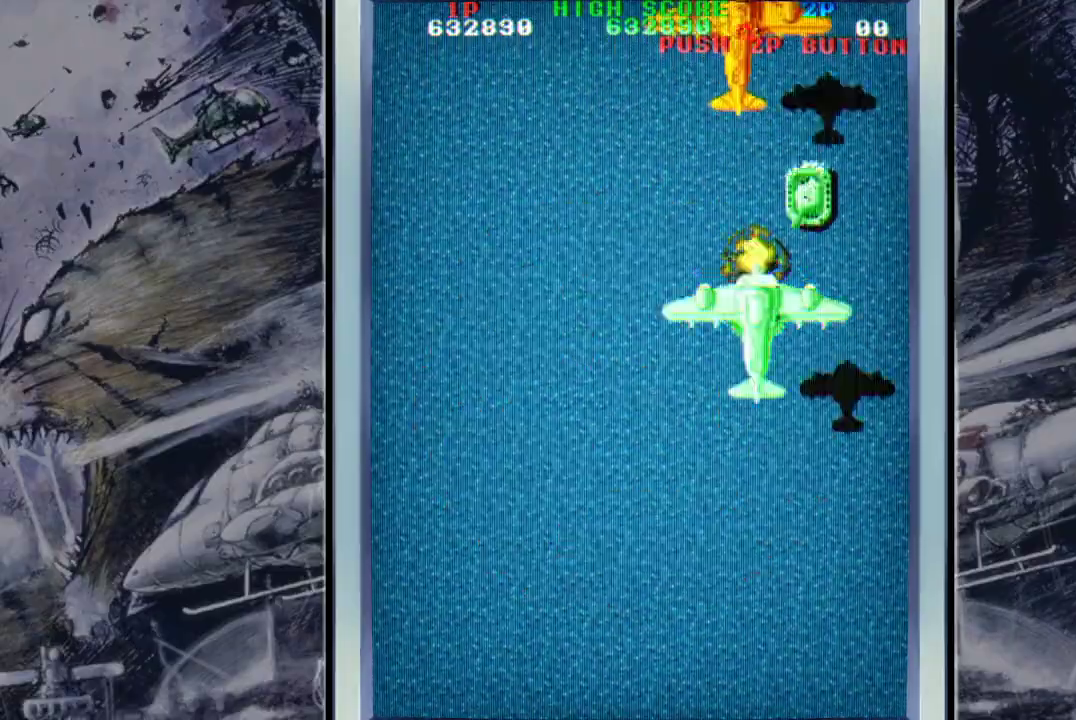
{"buttons": [], "left_stick": "center", "events": [[333, "left_stick", "center"]]}
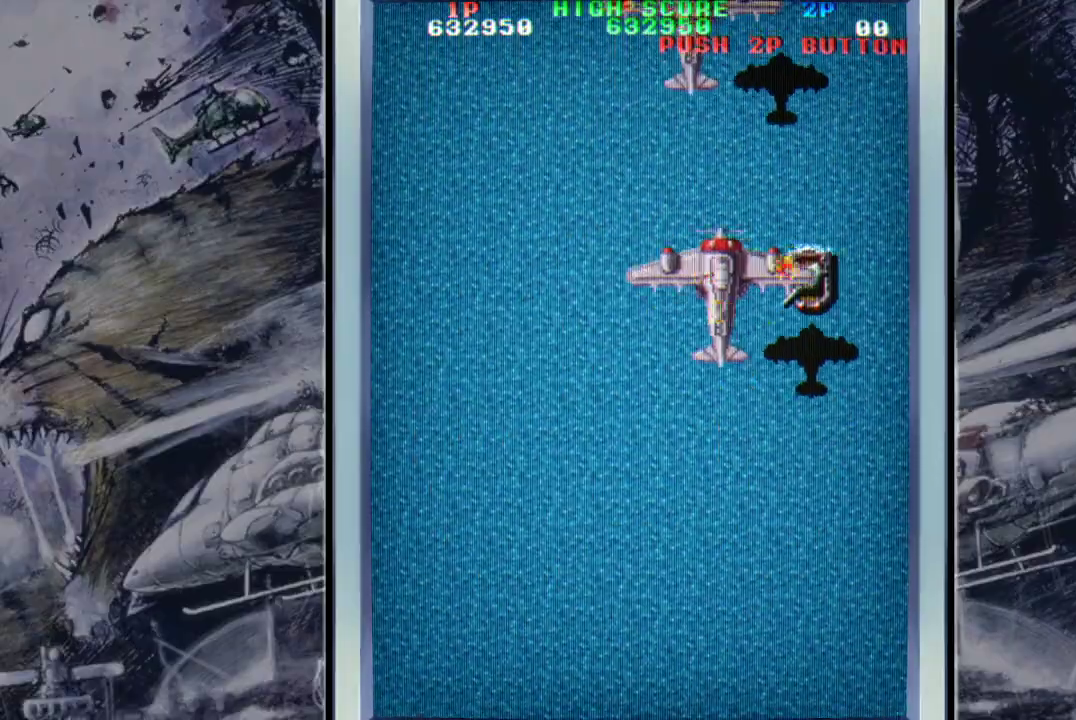
{"buttons": [], "left_stick": "center", "events": [[333, "START", "down"], [467, "START", "up"]]}
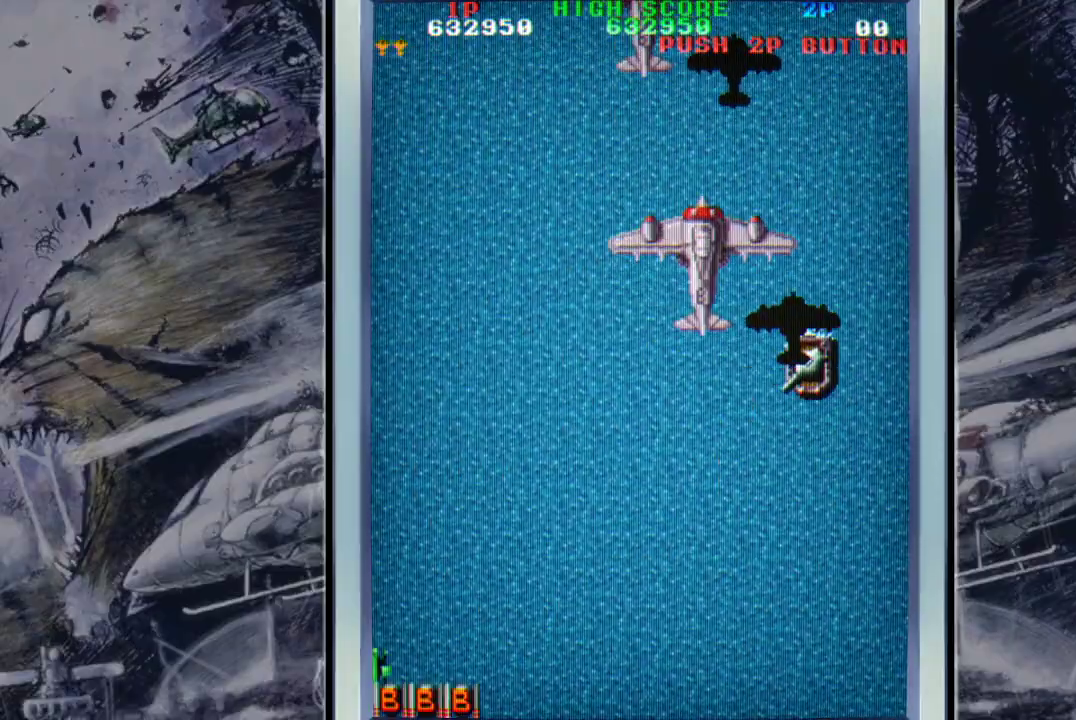
{"buttons": [], "left_stick": "up-right", "events": [[100, "left_stick", "up"], [233, "left_stick", "up-right"]]}
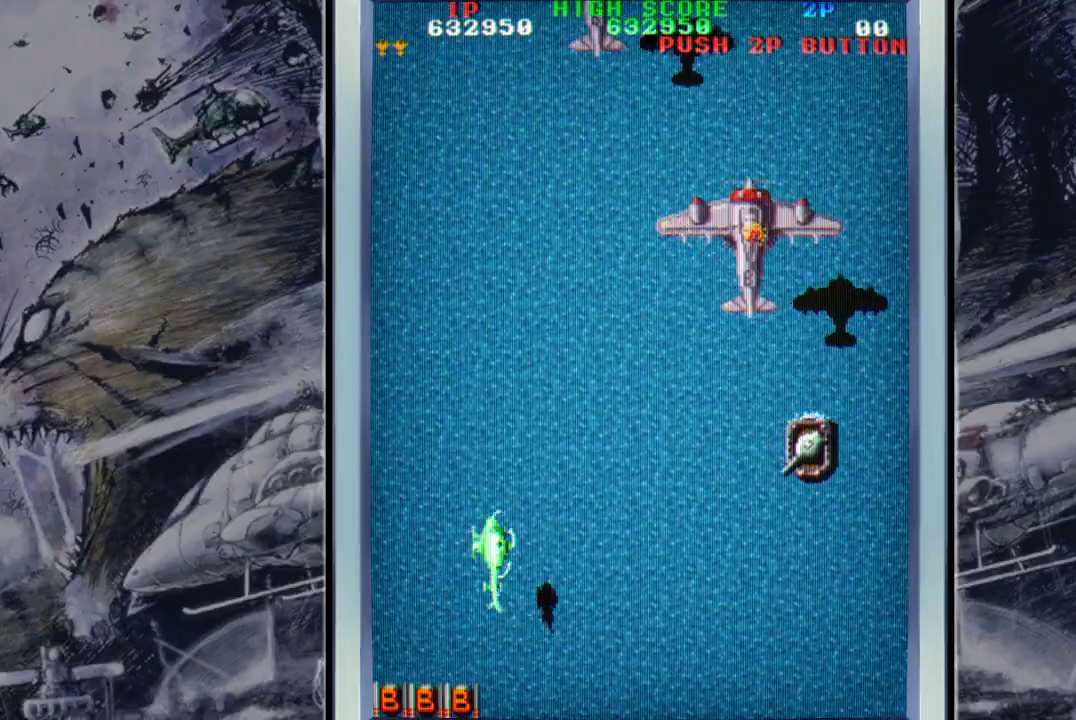
{"buttons": [], "left_stick": "up-right", "events": []}
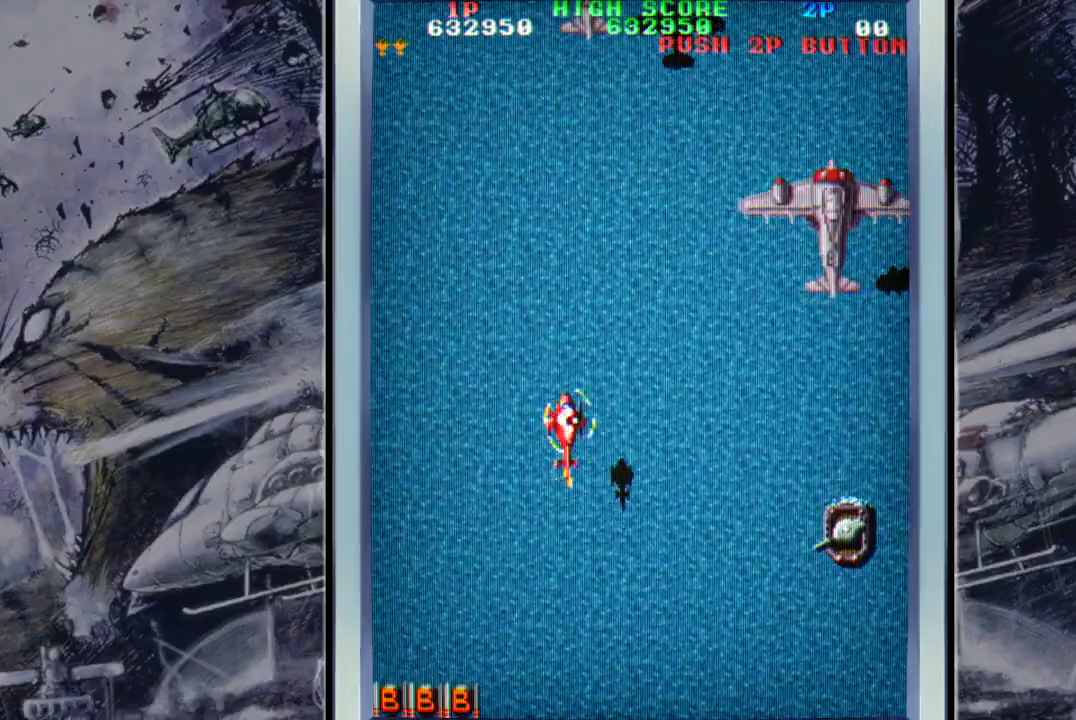
{"buttons": [], "left_stick": "up-right", "events": []}
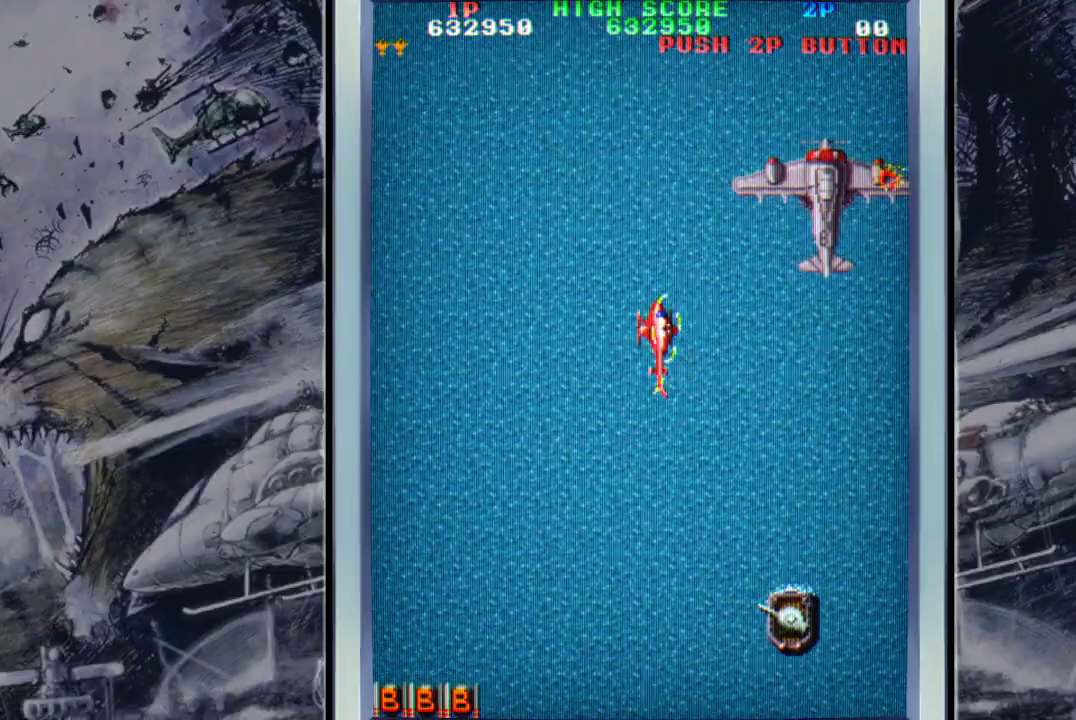
{"buttons": [], "left_stick": "down-left", "events": [[200, "B", "down"], [267, "B", "up"], [333, "B", "down"], [367, "left_stick", "down-left"], [433, "B", "up"]]}
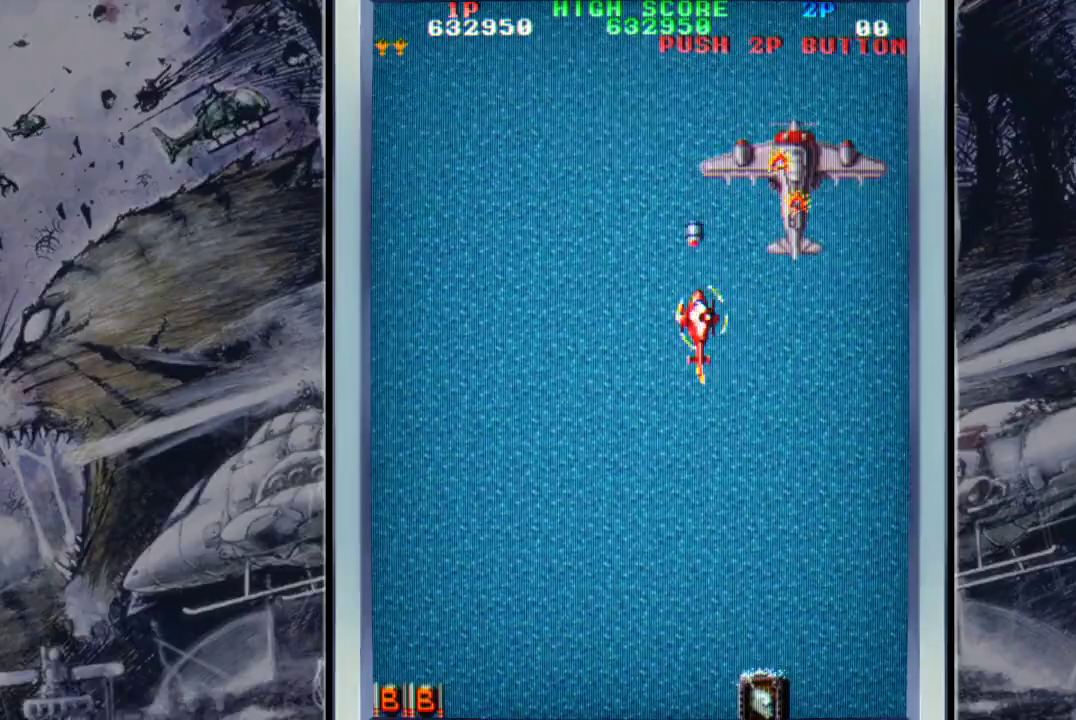
{"buttons": ["A"], "left_stick": "up", "events": [[300, "left_stick", "up-left"], [433, "left_stick", "up"], [467, "A", "down"]]}
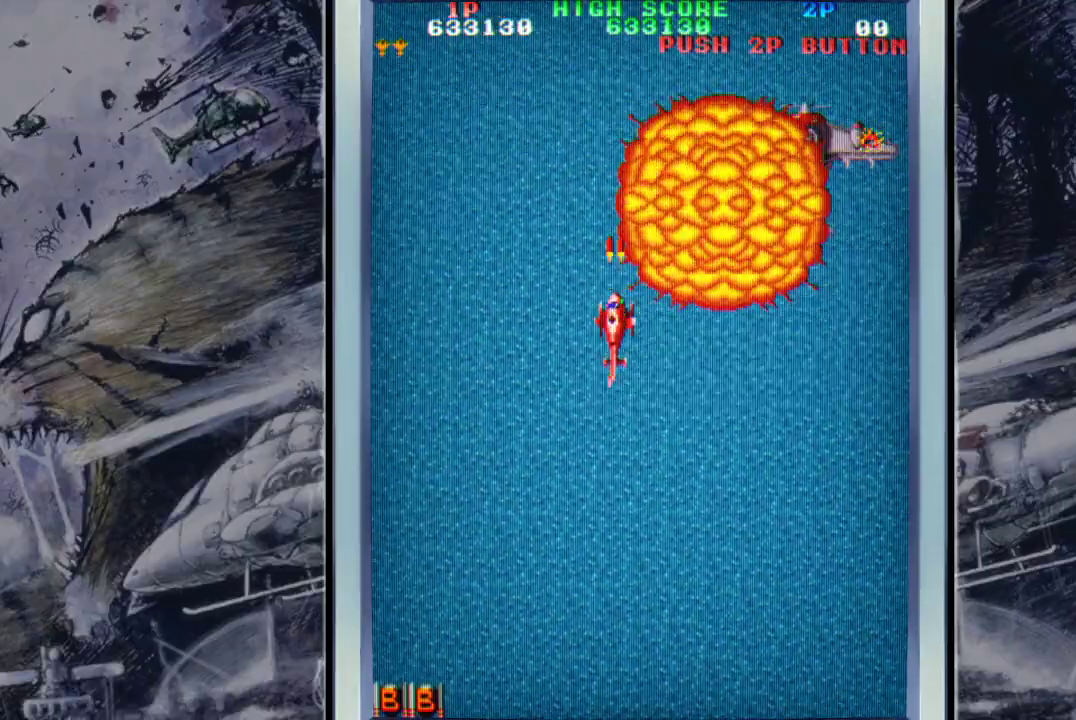
{"buttons": [], "left_stick": "up-right", "events": [[33, "A", "up"], [100, "A", "down"], [100, "left_stick", "center"], [233, "A", "up"], [333, "A", "down"], [433, "A", "up"], [467, "left_stick", "up-right"]]}
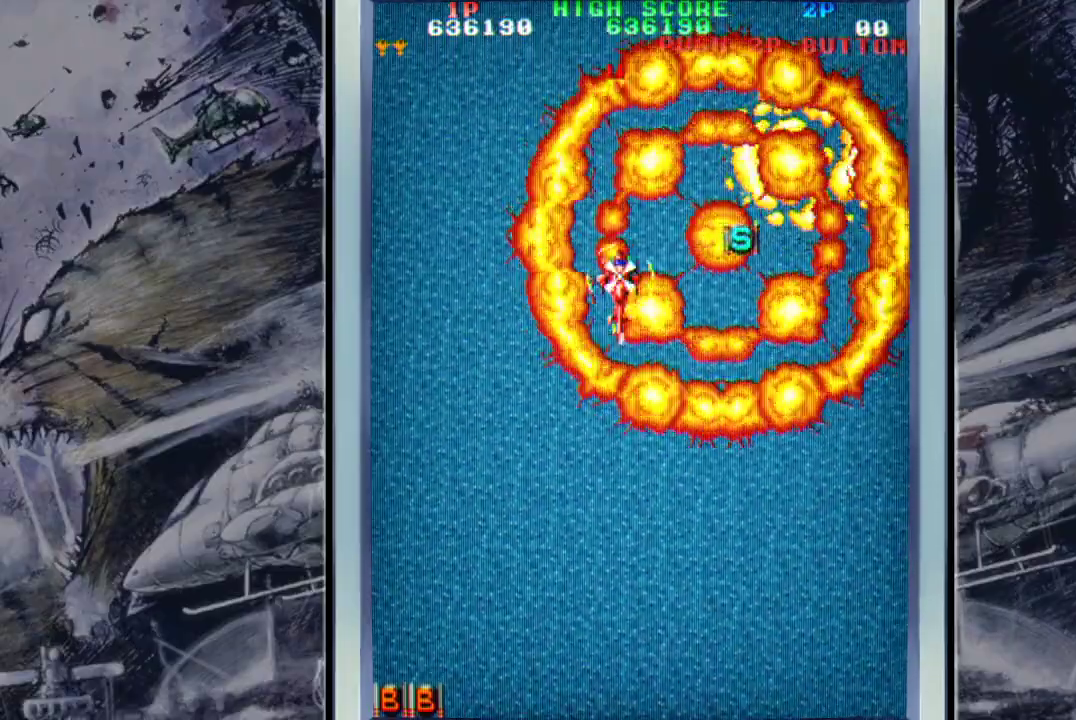
{"buttons": ["A"], "left_stick": "down-right", "events": [[33, "A", "down"], [167, "A", "up"], [200, "A", "down"], [233, "left_stick", "down-right"], [333, "A", "up"], [400, "A", "down"]]}
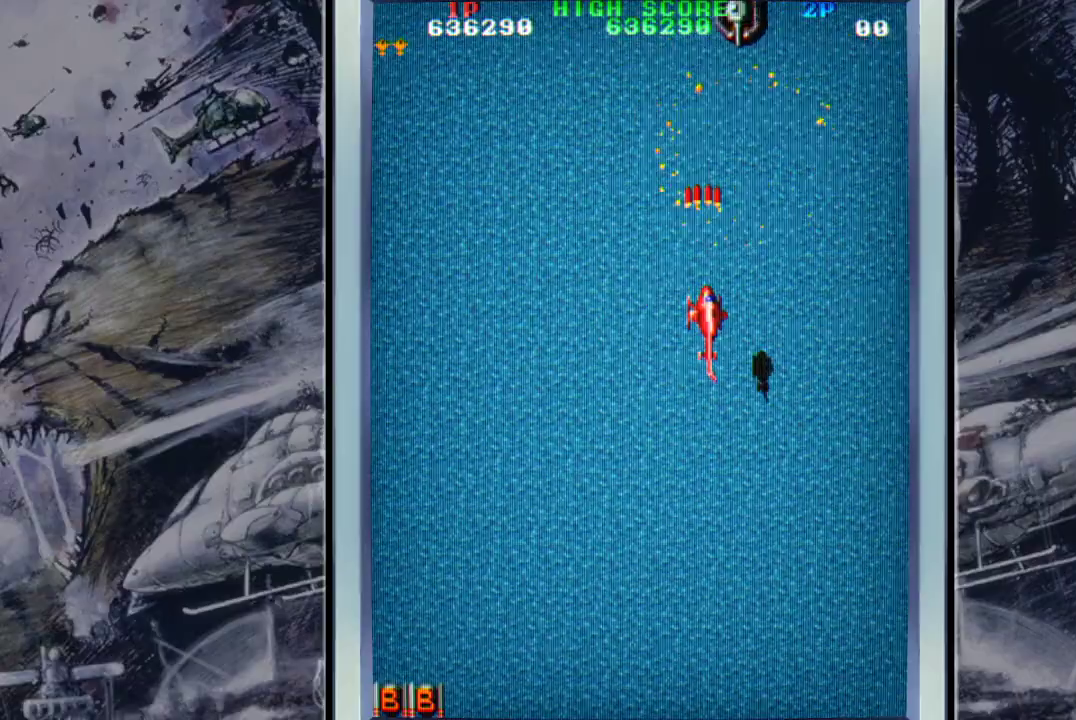
{"buttons": ["A"], "left_stick": "down", "events": [[33, "A", "up"], [100, "A", "down"], [267, "A", "up"], [267, "left_stick", "down-left"], [300, "A", "down"], [333, "left_stick", "left"], [433, "A", "up"], [500, "A", "down"], [500, "left_stick", "down"]]}
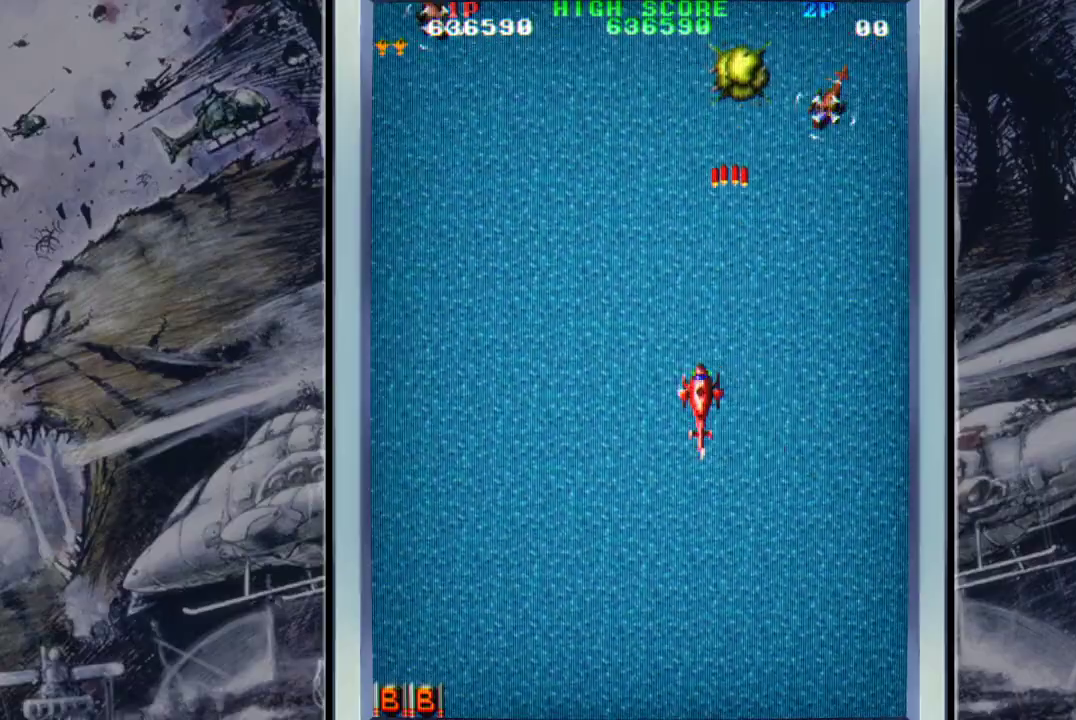
{"buttons": [], "left_stick": "left", "events": [[100, "A", "up"], [100, "left_stick", "down-right"], [167, "A", "down"], [300, "A", "up"], [367, "A", "down"], [400, "left_stick", "center"], [500, "A", "up"], [500, "left_stick", "left"]]}
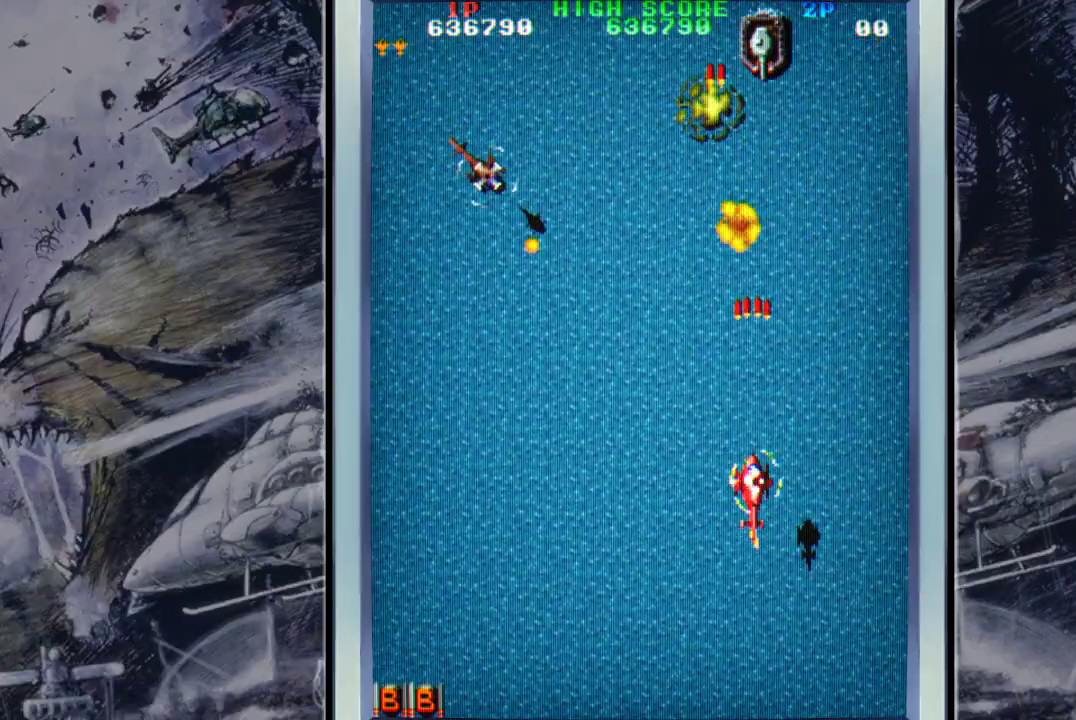
{"buttons": ["A"], "left_stick": "down-left", "events": [[67, "A", "down"], [100, "left_stick", "down-left"], [200, "A", "up"], [267, "A", "down"], [367, "A", "up"], [467, "A", "down"]]}
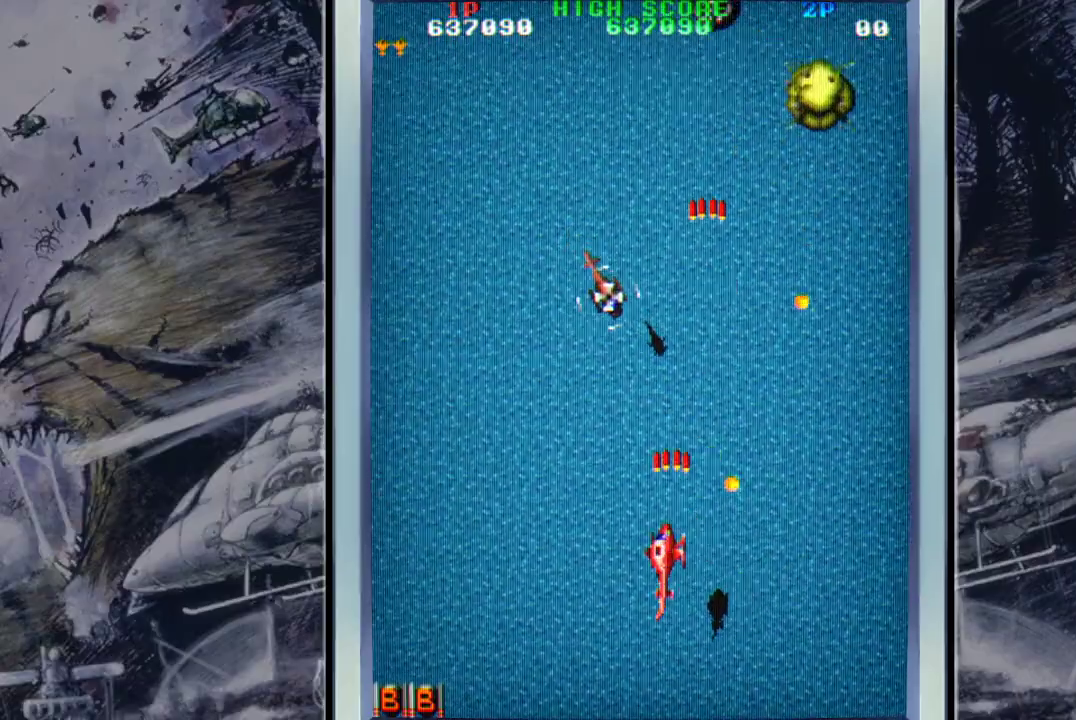
{"buttons": [], "left_stick": "down-left", "events": [[67, "A", "up"], [133, "A", "down"], [167, "left_stick", "center"], [267, "A", "up"], [300, "A", "down"], [400, "left_stick", "down-left"], [467, "A", "up"]]}
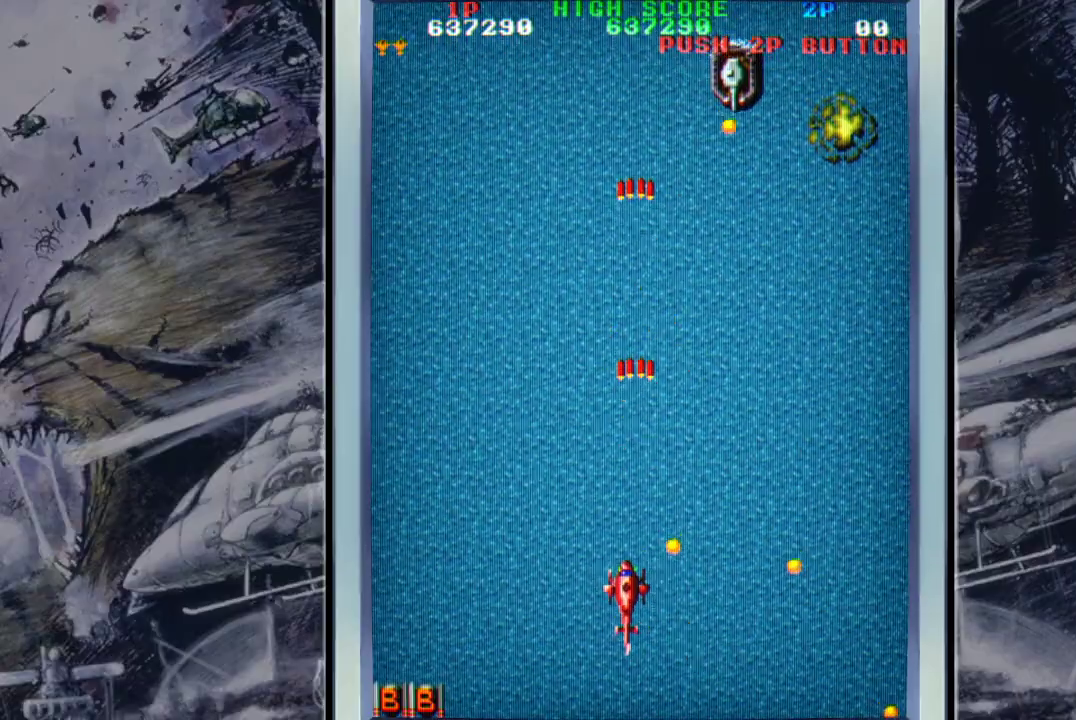
{"buttons": ["A"], "left_stick": "right", "events": [[33, "A", "down"], [133, "A", "up"], [167, "left_stick", "up-left"], [200, "A", "down"], [267, "left_stick", "up"], [333, "A", "up"], [367, "left_stick", "up-right"], [433, "A", "down"], [467, "left_stick", "right"]]}
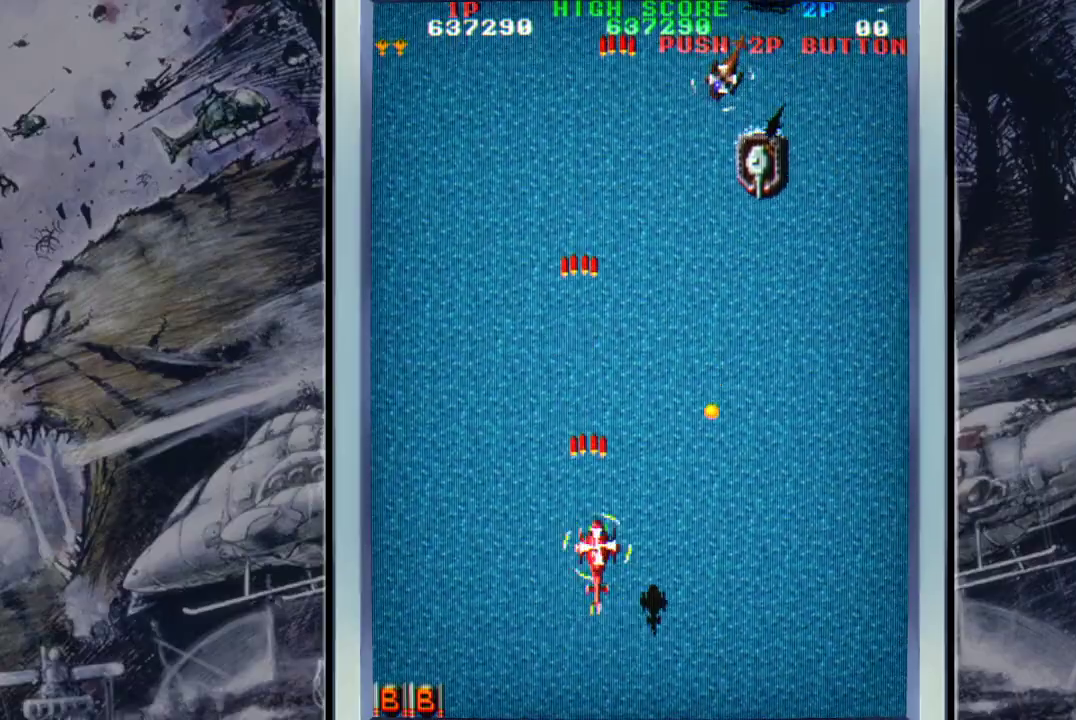
{"buttons": ["A"], "left_stick": "down-right", "events": [[33, "A", "up"], [33, "left_stick", "down-right"], [133, "A", "down"], [233, "A", "up"], [300, "A", "down"], [400, "A", "up"], [500, "A", "down"]]}
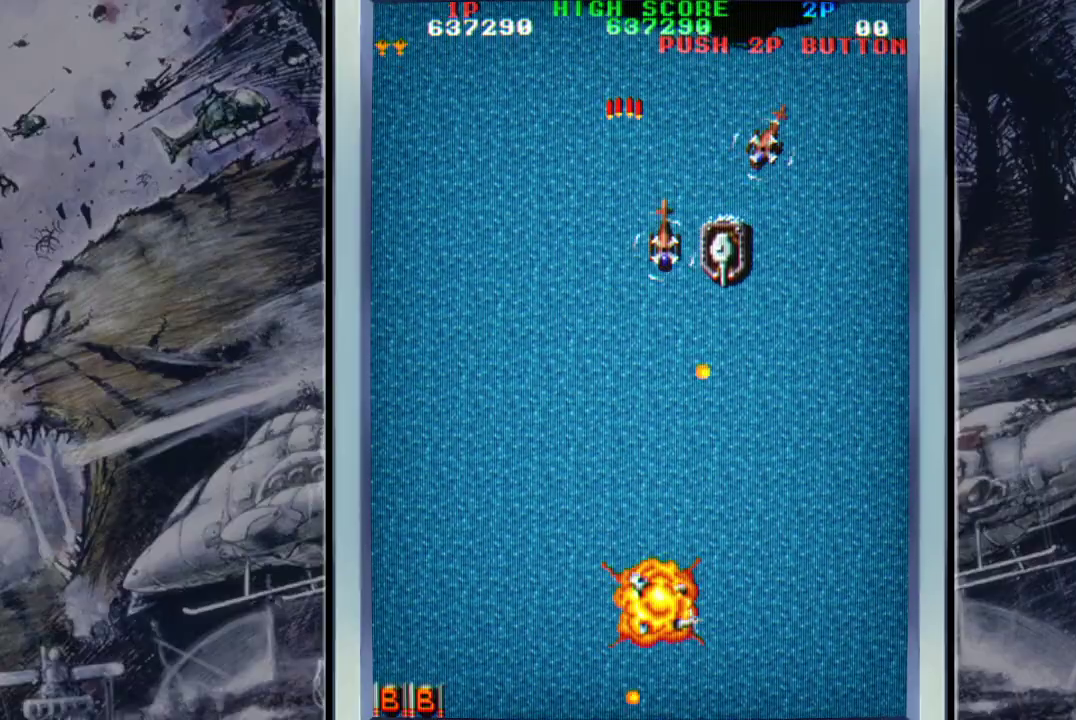
{"buttons": [], "left_stick": "center", "events": [[100, "A", "up"], [200, "A", "down"], [200, "left_stick", "center"], [300, "A", "up"], [367, "A", "down"], [500, "A", "up"]]}
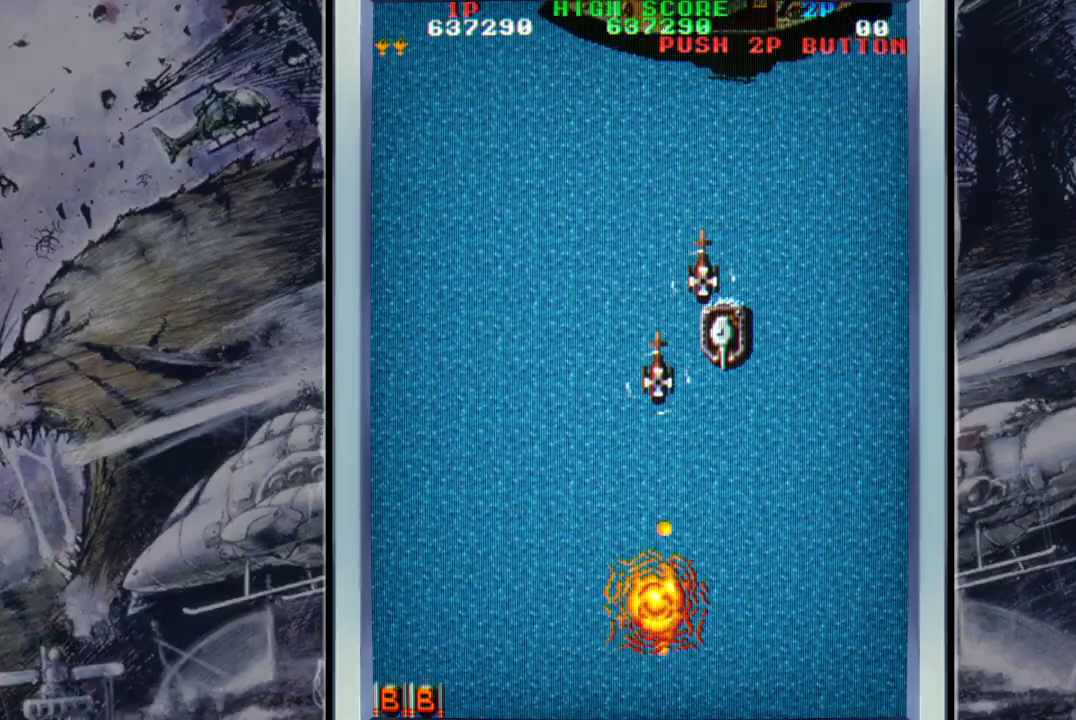
{"buttons": [], "left_stick": "center", "events": [[67, "A", "down"], [167, "A", "up"], [267, "A", "down"], [333, "A", "up"], [433, "A", "down"], [500, "A", "up"]]}
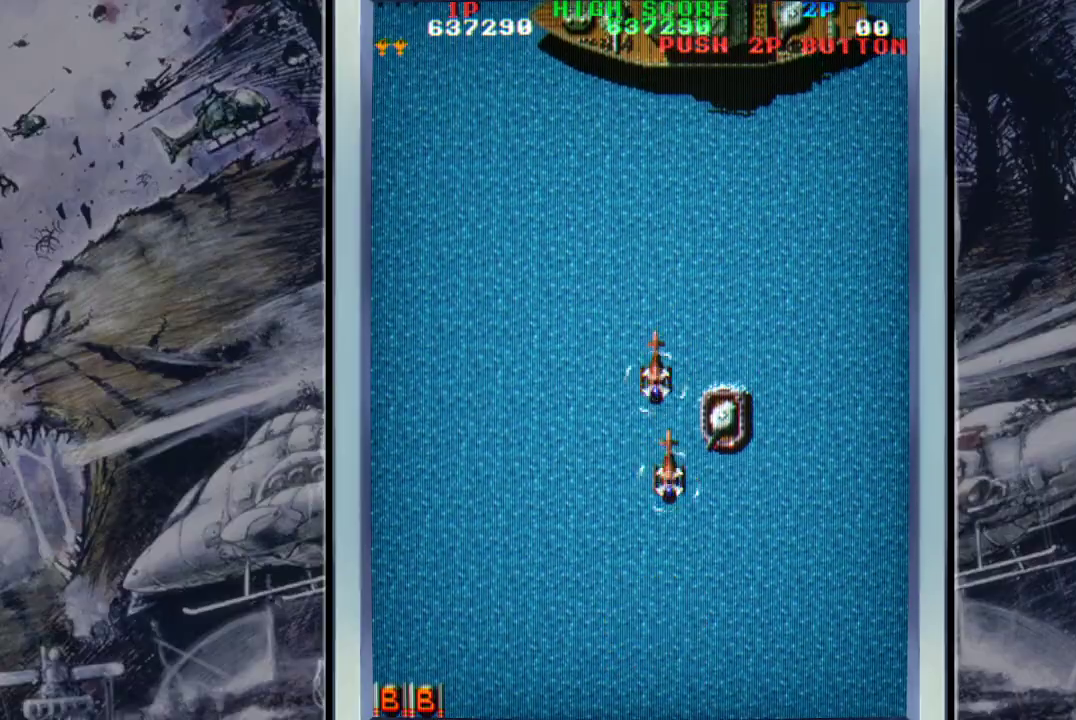
{"buttons": ["A"], "left_stick": "center", "events": [[67, "A", "down"], [200, "A", "up"], [300, "A", "down"], [400, "A", "up"], [500, "A", "down"]]}
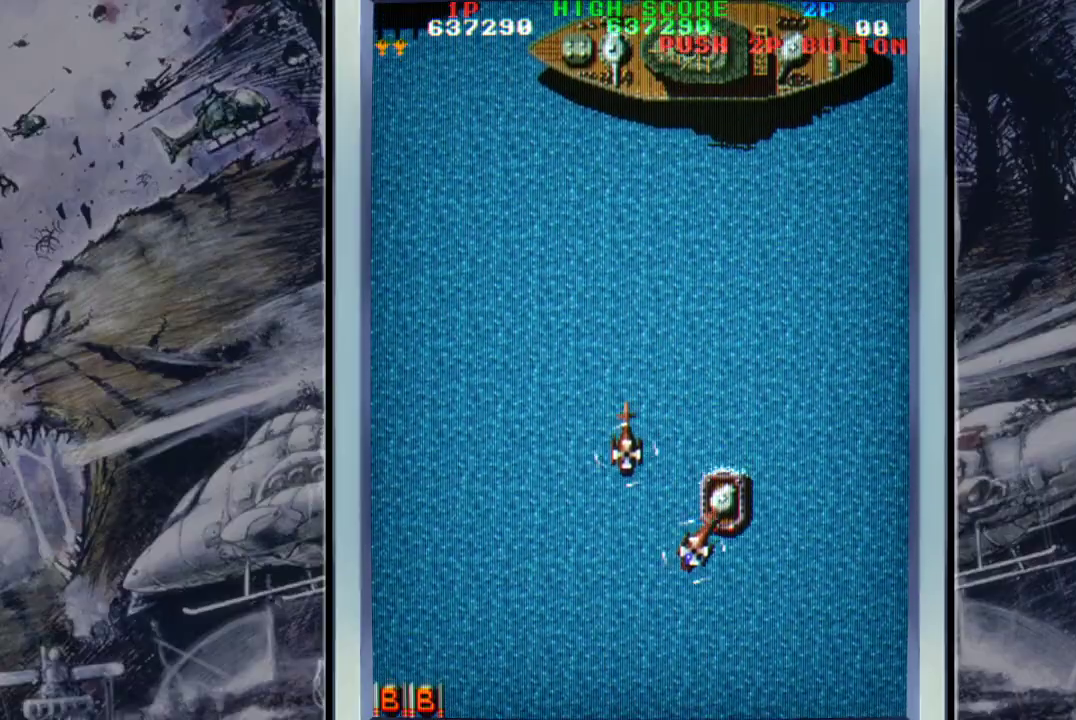
{"buttons": ["A"], "left_stick": "center", "events": [[133, "A", "up"], [267, "A", "down"], [333, "A", "up"], [500, "A", "down"]]}
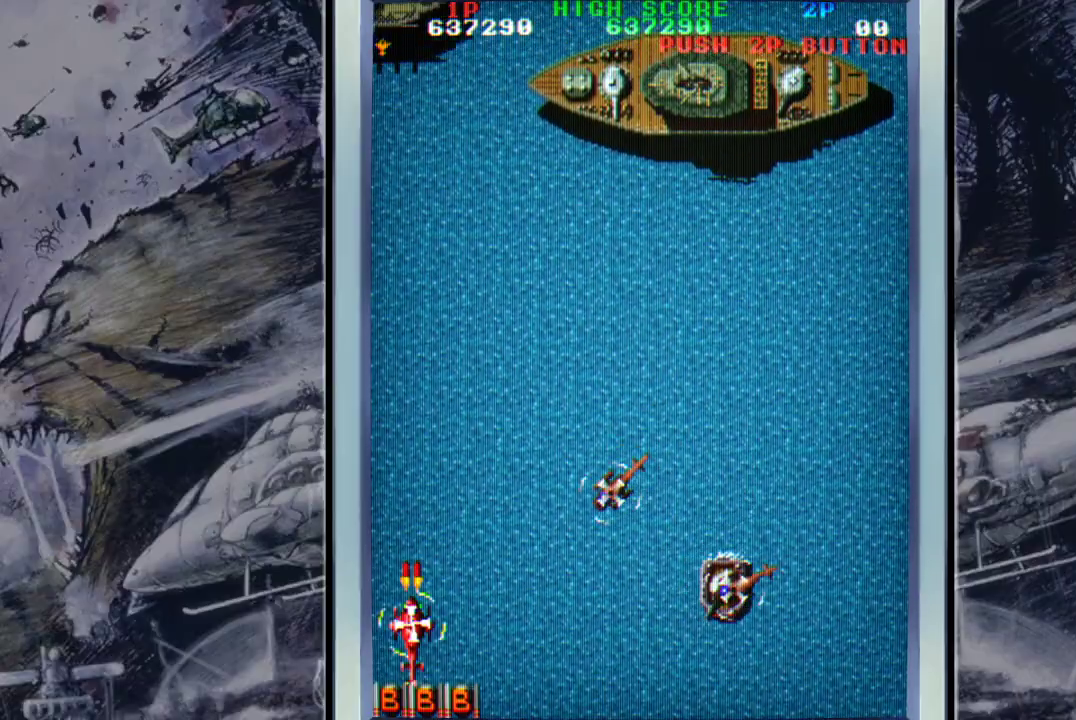
{"buttons": [], "left_stick": "up-right", "events": [[33, "A", "up"], [167, "A", "down"], [300, "A", "up"], [333, "left_stick", "right"], [400, "A", "down"], [433, "left_stick", "up-right"], [500, "A", "up"]]}